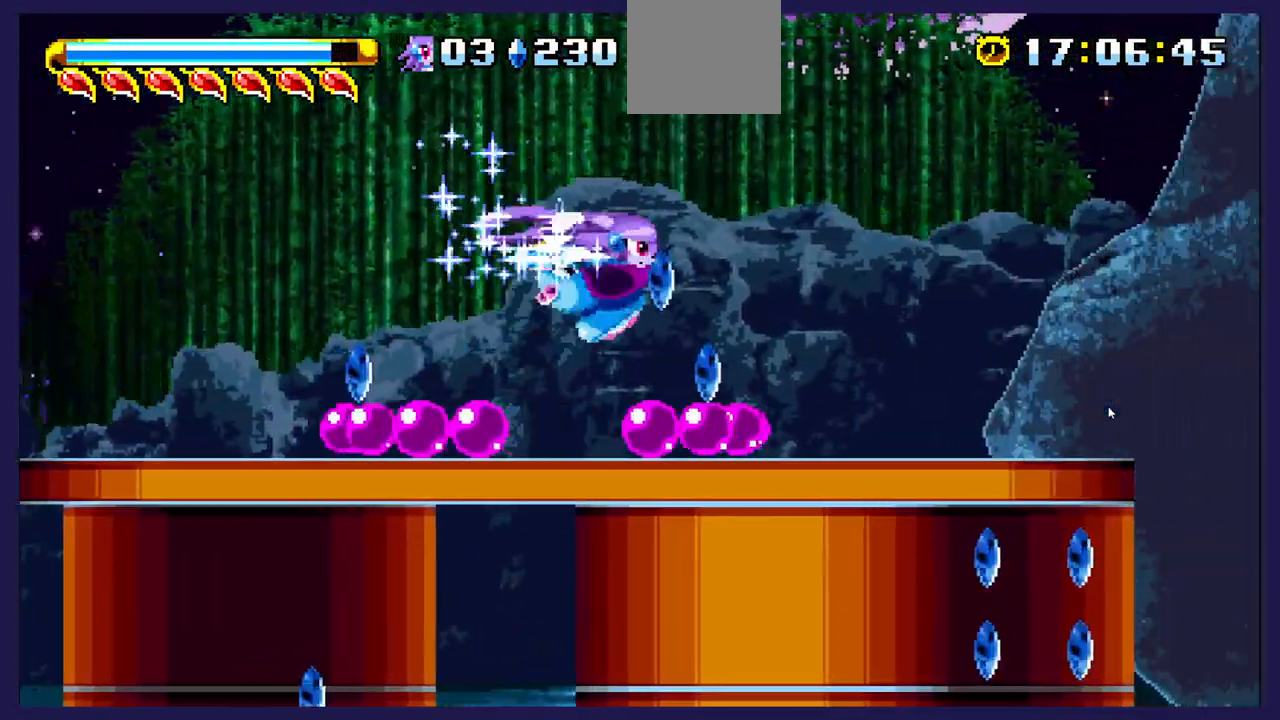
Gameplay with a controller (Xbox layout); each line is a JSON object with the inputs held at the frame after it. "events" lists button and stick changes between this image and that frame as [ms after this image, input, new state], when the widget could be followed in between. Not read: right_stick.
{"buttons": [], "left_stick": "center", "events": [[250, "DPAD_LEFT", "down"], [433, "DPAD_LEFT", "up"]]}
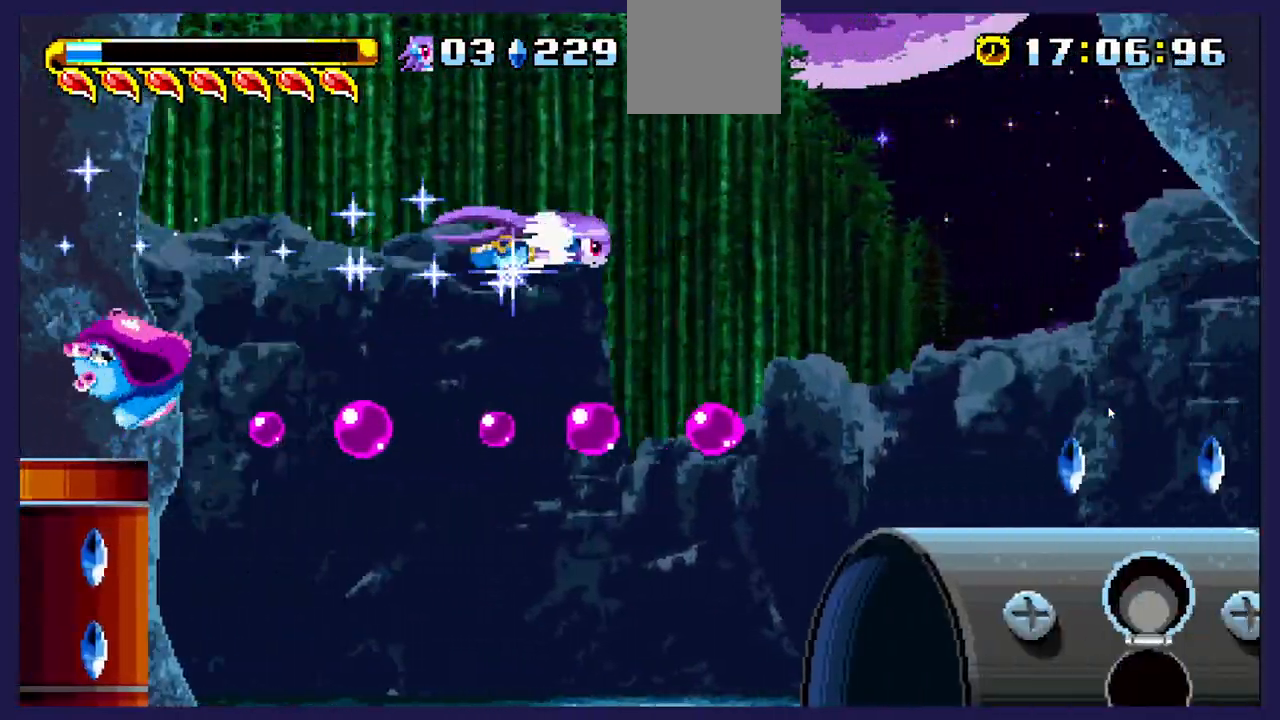
{"buttons": [], "left_stick": "center", "events": []}
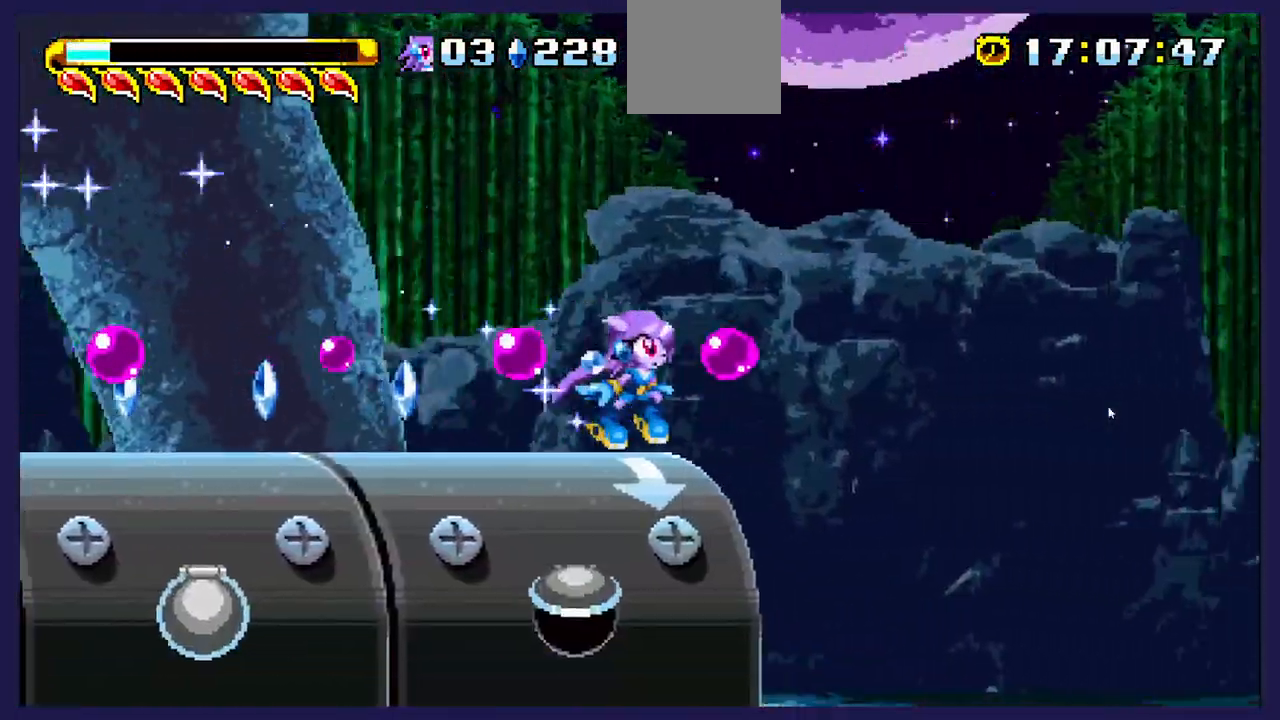
{"buttons": ["DPAD_RIGHT"], "left_stick": "center", "events": [[150, "DPAD_LEFT", "down"], [283, "DPAD_LEFT", "up"], [450, "DPAD_RIGHT", "down"]]}
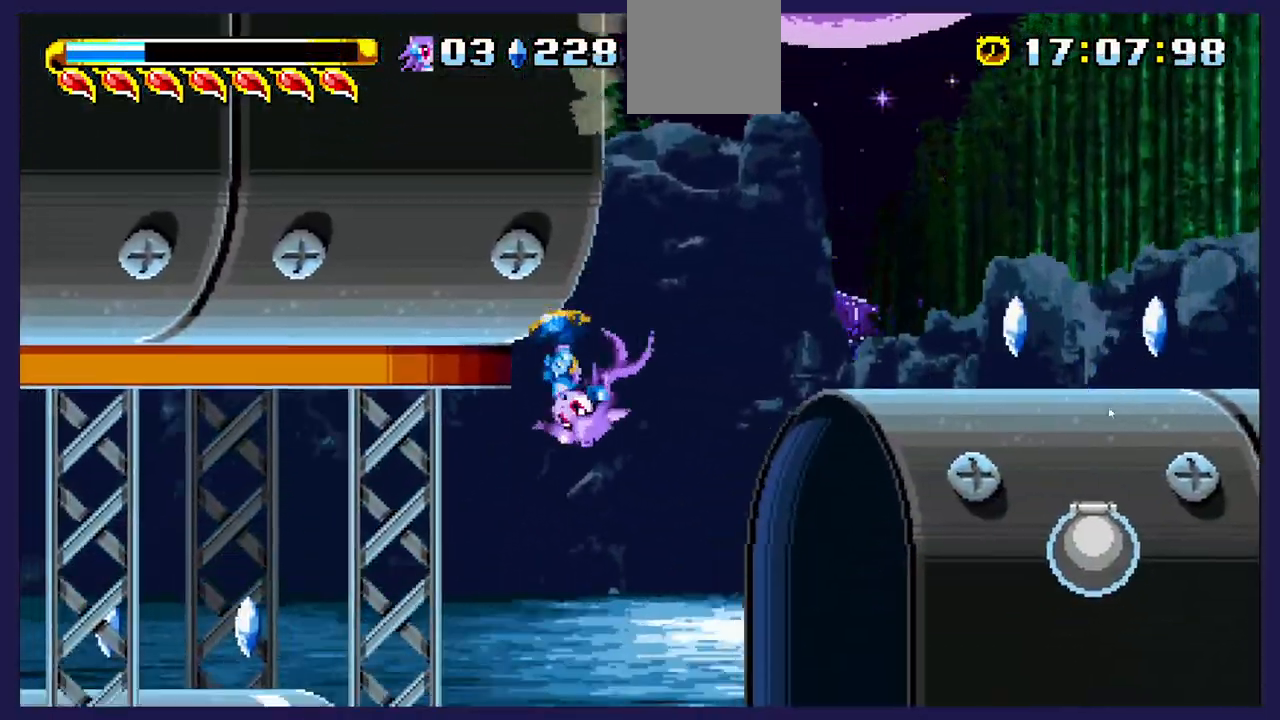
{"buttons": ["DPAD_RIGHT"], "left_stick": "center", "events": [[200, "A", "down"], [483, "A", "up"]]}
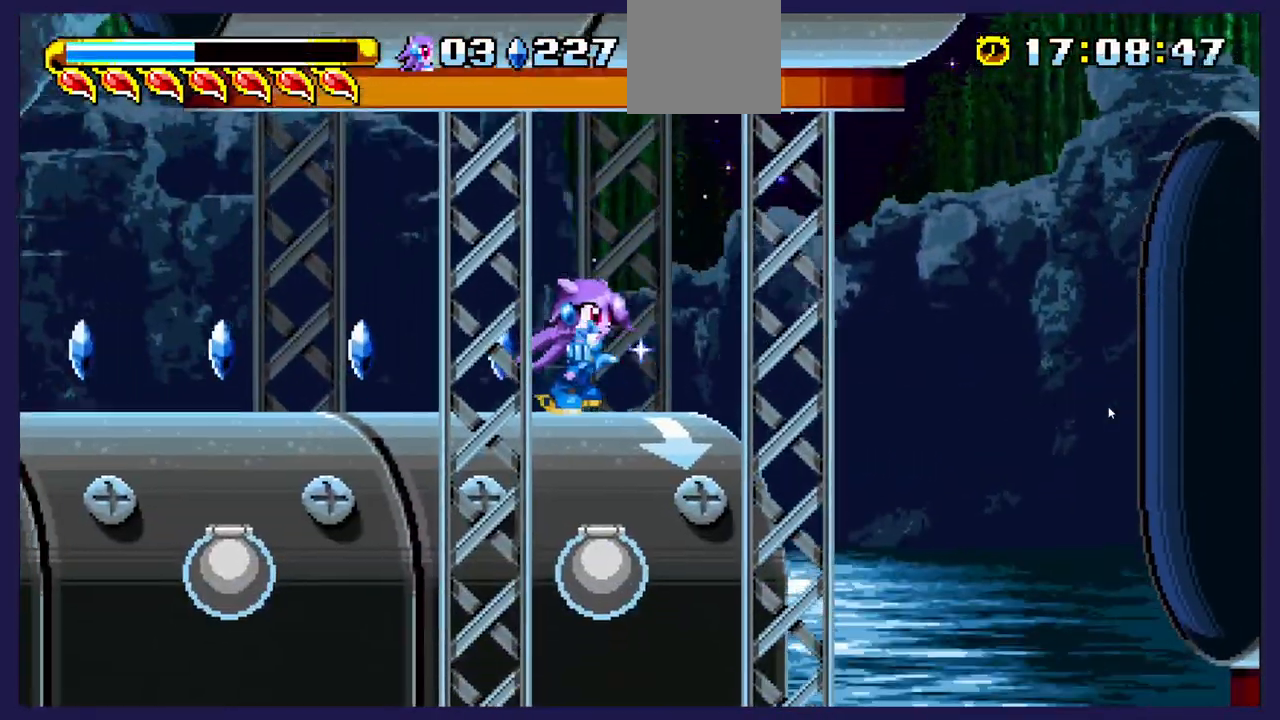
{"buttons": ["DPAD_LEFT"], "left_stick": "center", "events": [[33, "DPAD_RIGHT", "up"], [133, "DPAD_LEFT", "down"]]}
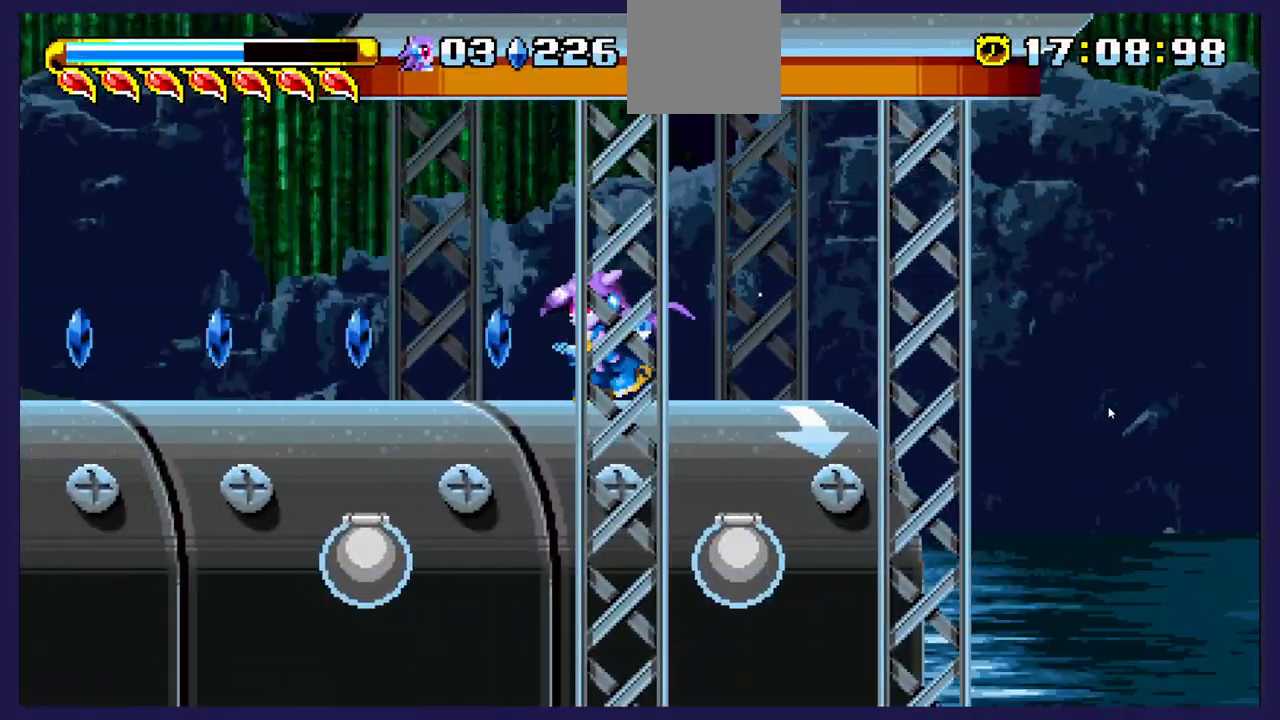
{"buttons": ["DPAD_LEFT"], "left_stick": "center", "events": []}
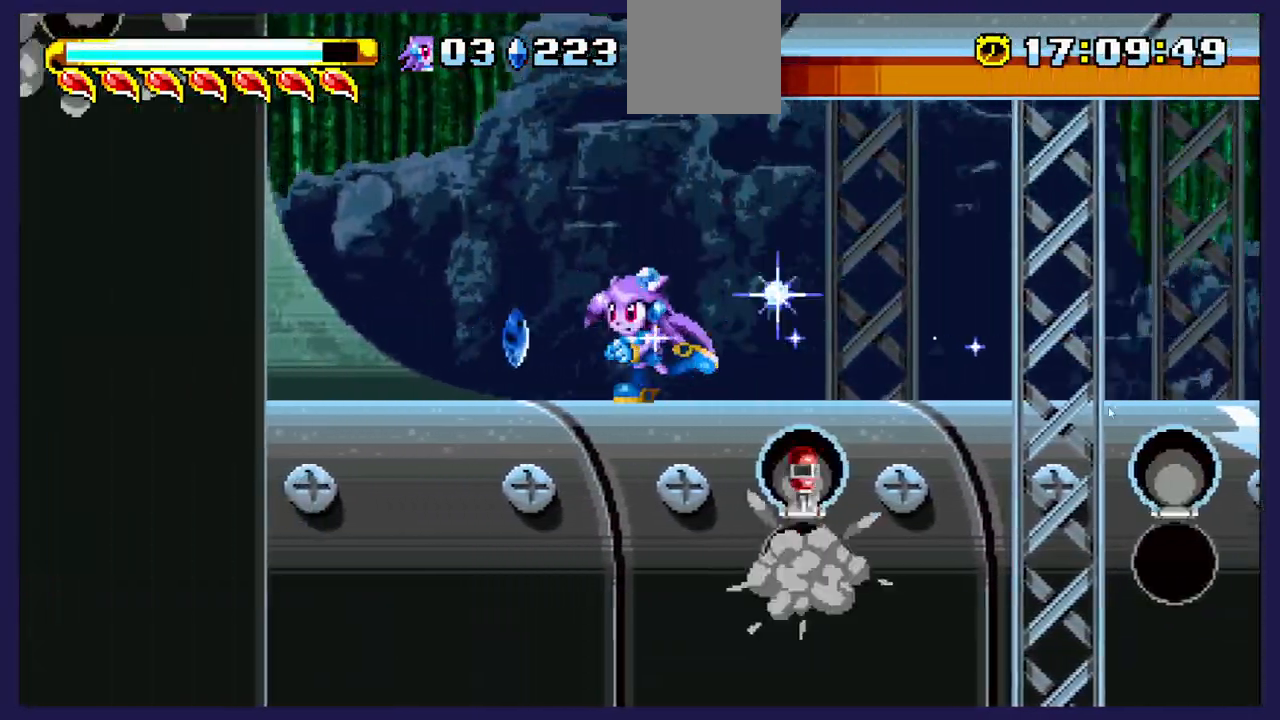
{"buttons": [], "left_stick": "center", "events": [[133, "DPAD_LEFT", "up"]]}
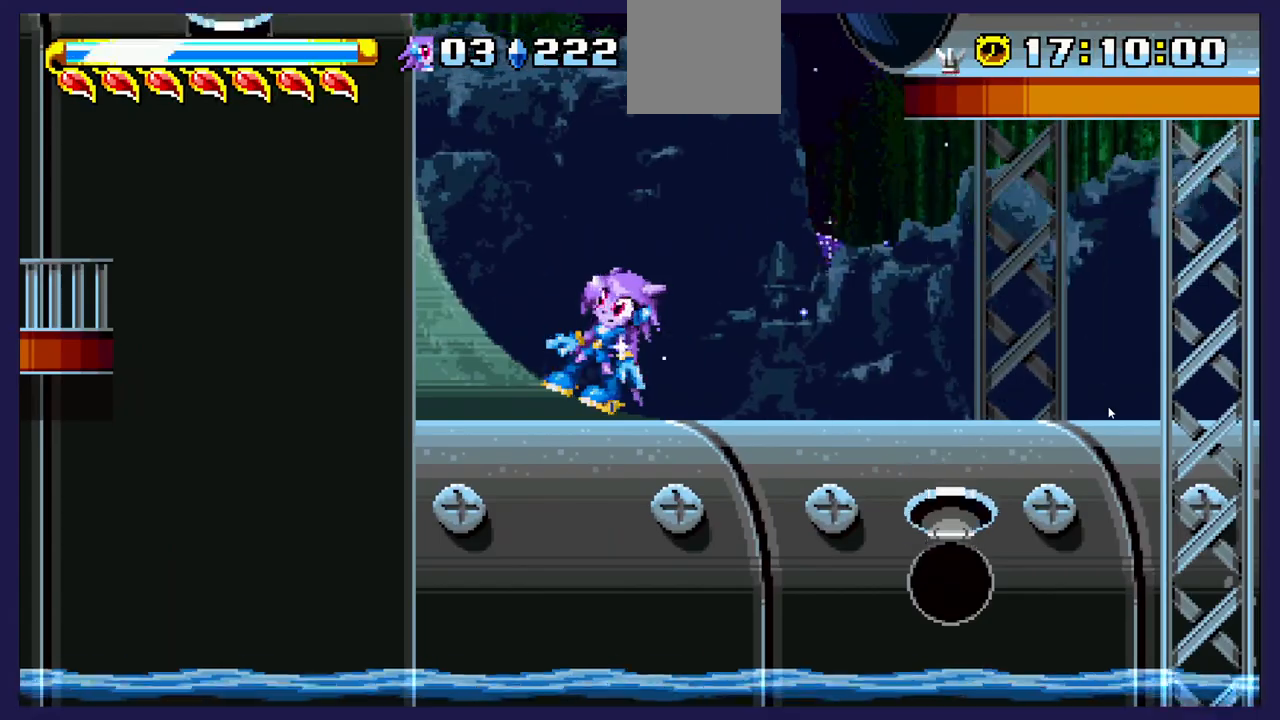
{"buttons": ["DPAD_LEFT"], "left_stick": "center", "events": [[117, "DPAD_RIGHT", "down"], [367, "DPAD_RIGHT", "up"], [433, "DPAD_LEFT", "down"]]}
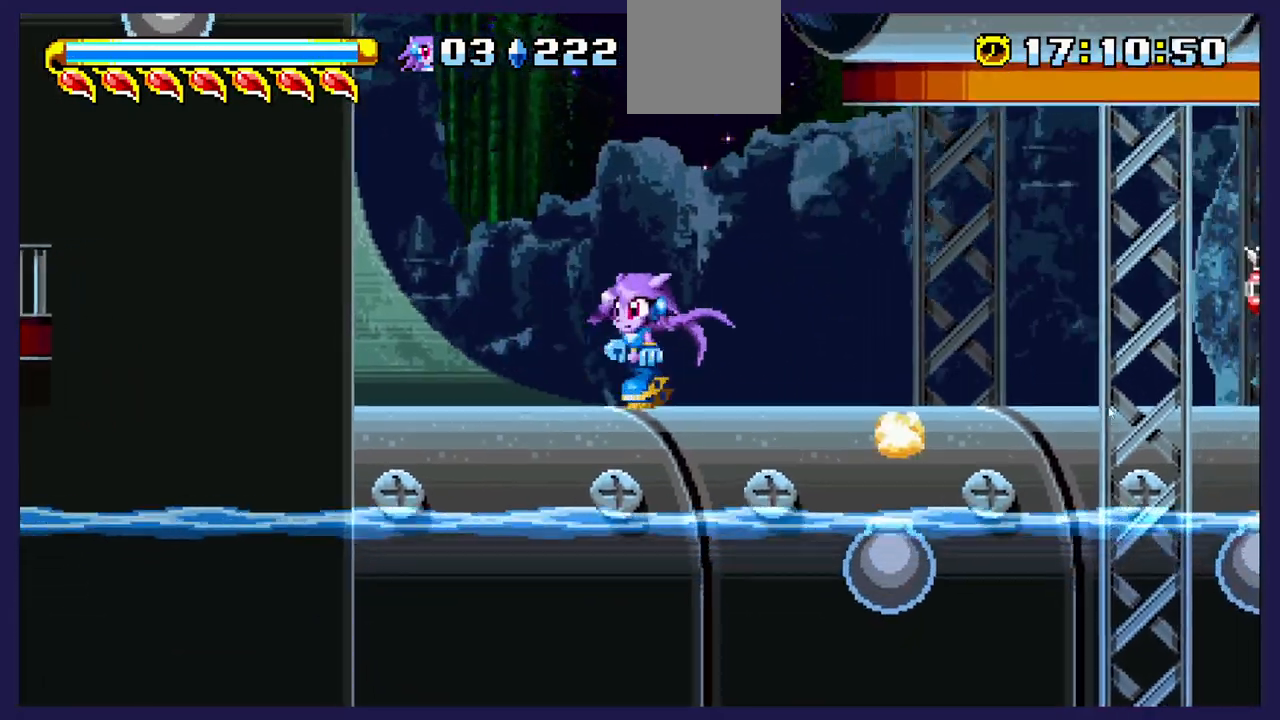
{"buttons": [], "left_stick": "center", "events": [[17, "B", "down"], [83, "DPAD_LEFT", "up"], [167, "B", "up"]]}
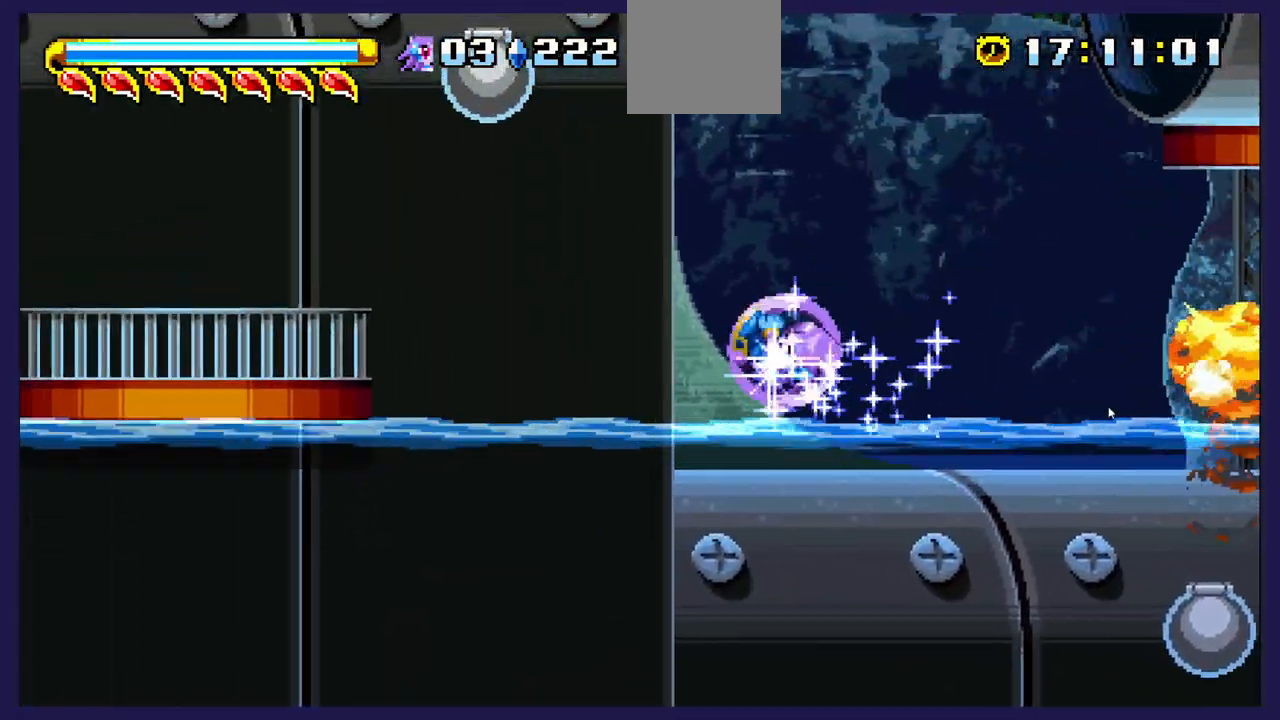
{"buttons": [], "left_stick": "center", "events": []}
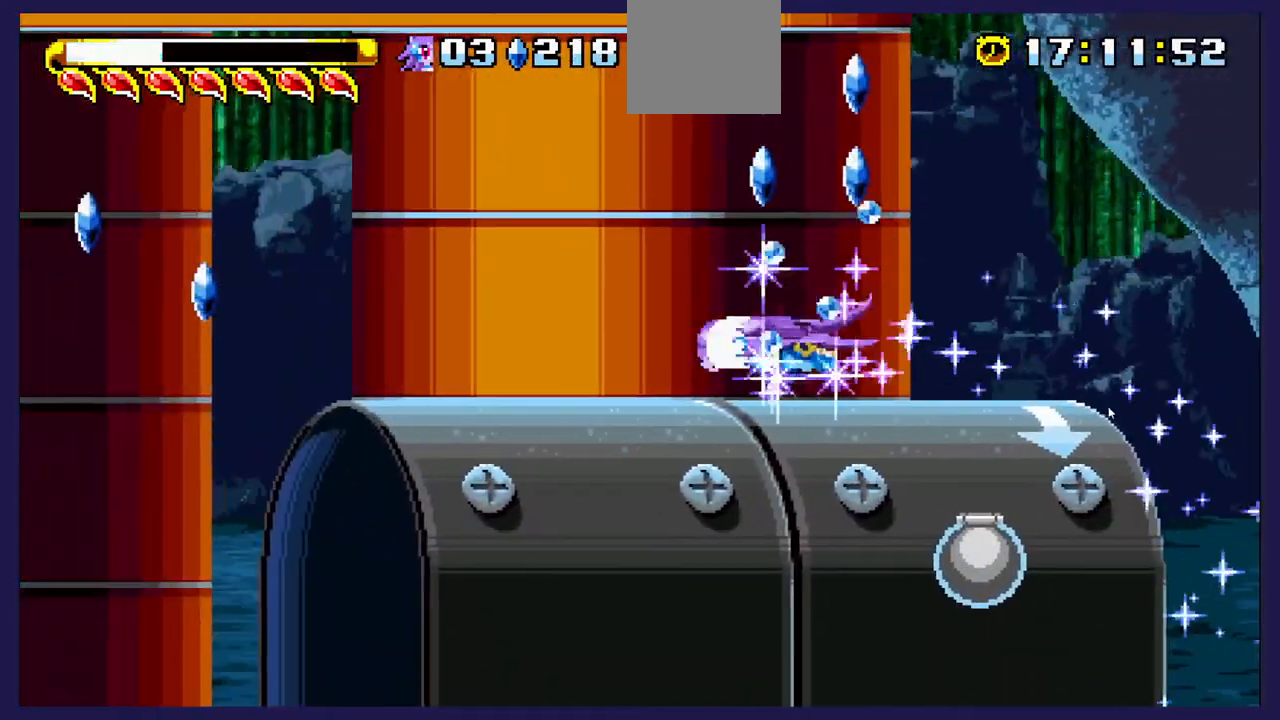
{"buttons": ["DPAD_LEFT"], "left_stick": "center", "events": [[133, "DPAD_RIGHT", "down"], [333, "DPAD_RIGHT", "up"], [433, "DPAD_LEFT", "down"]]}
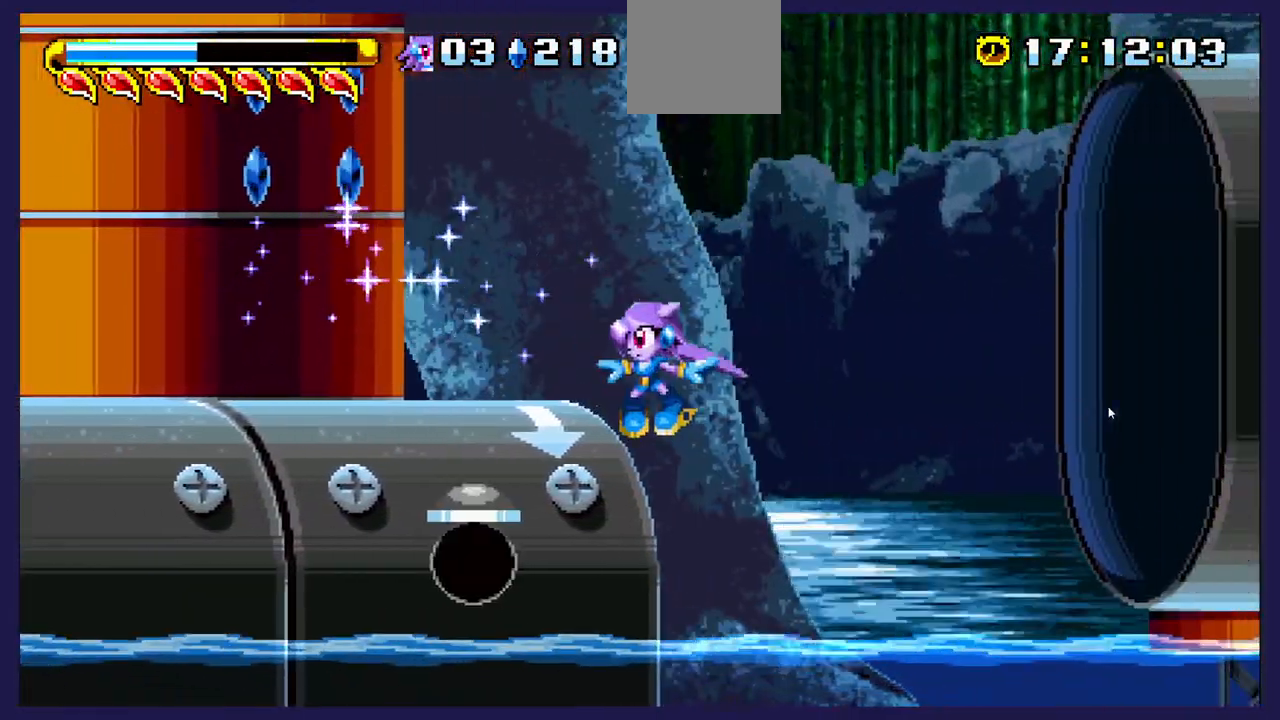
{"buttons": ["A", "DPAD_LEFT"], "left_stick": "center", "events": [[233, "A", "down"]]}
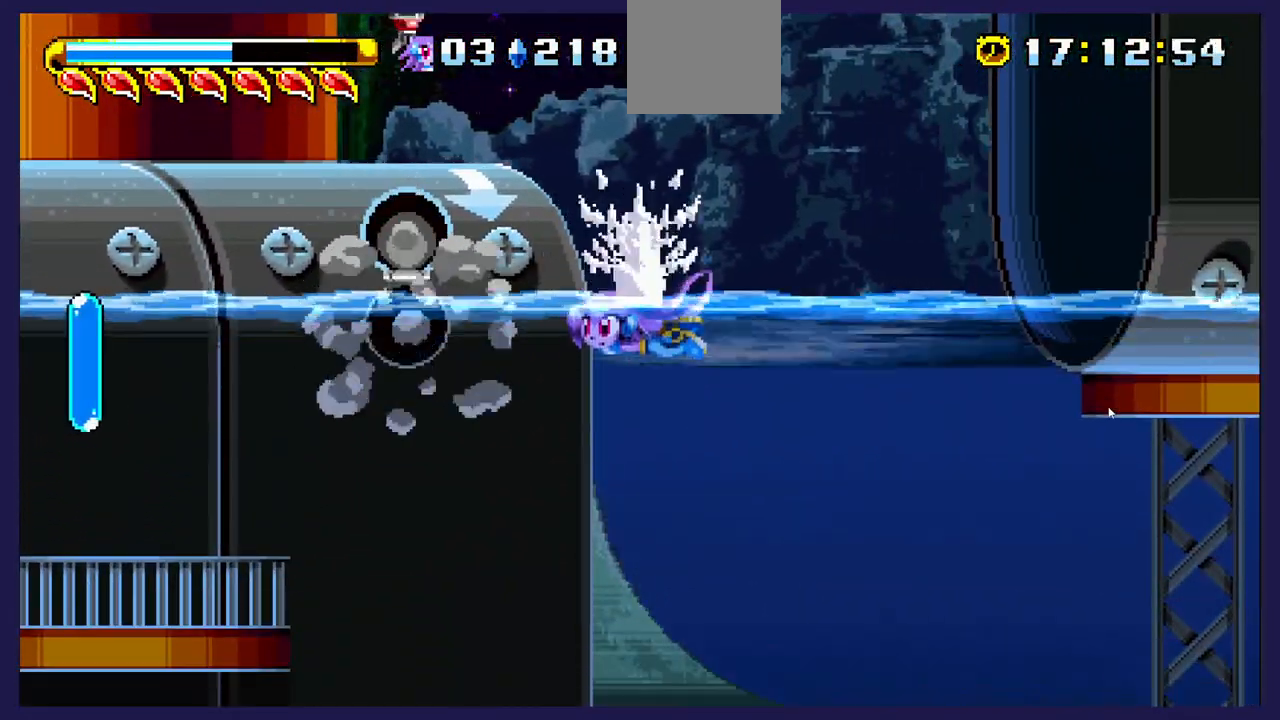
{"buttons": ["DPAD_UP", "DPAD_LEFT"], "left_stick": "center", "events": [[183, "A", "up"], [183, "DPAD_UP", "down"], [267, "A", "down"], [483, "A", "up"]]}
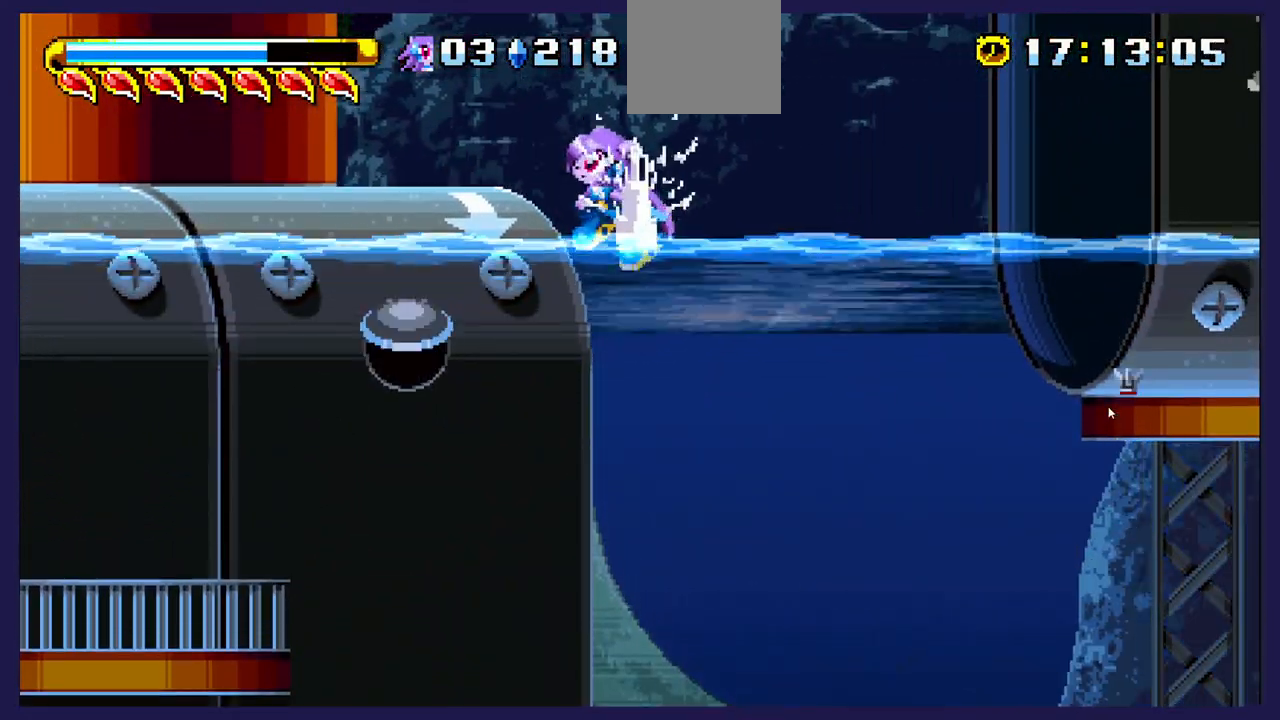
{"buttons": ["A", "DPAD_UP", "DPAD_LEFT"], "left_stick": "center", "events": [[133, "A", "down"]]}
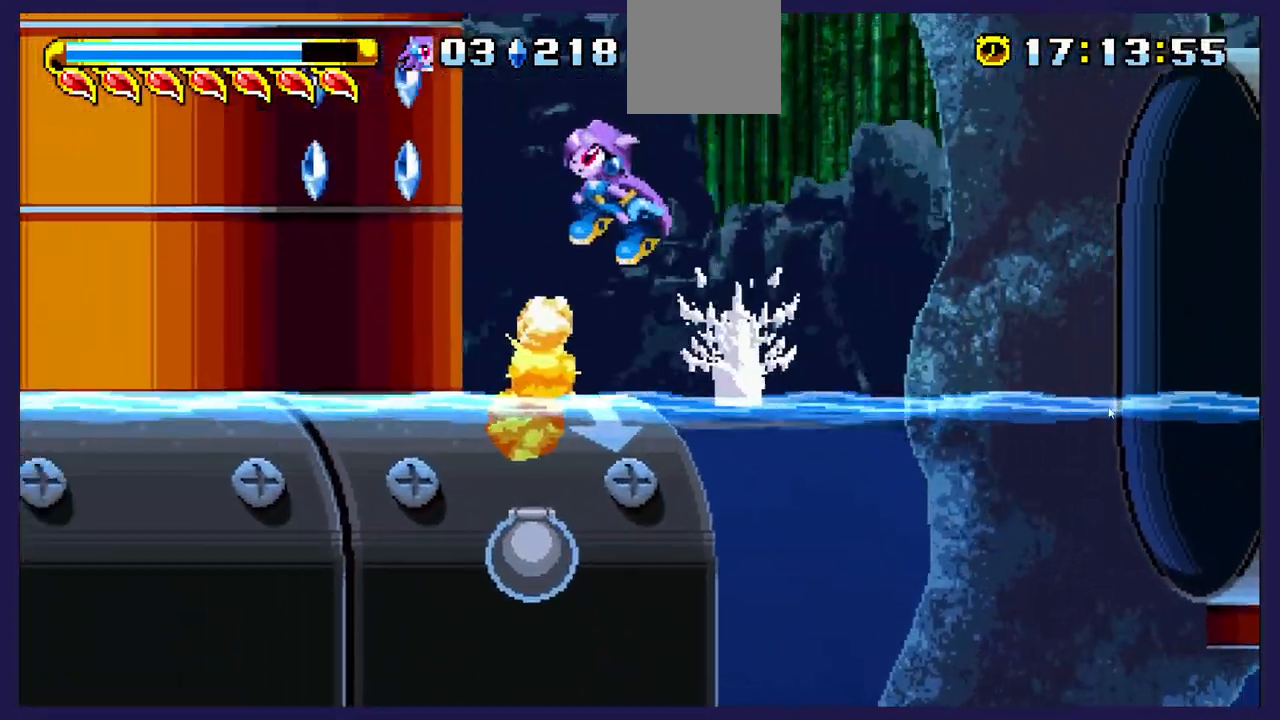
{"buttons": ["DPAD_RIGHT"], "left_stick": "center", "events": [[33, "A", "up"], [167, "DPAD_LEFT", "up"], [167, "DPAD_UP", "up"], [467, "DPAD_RIGHT", "down"]]}
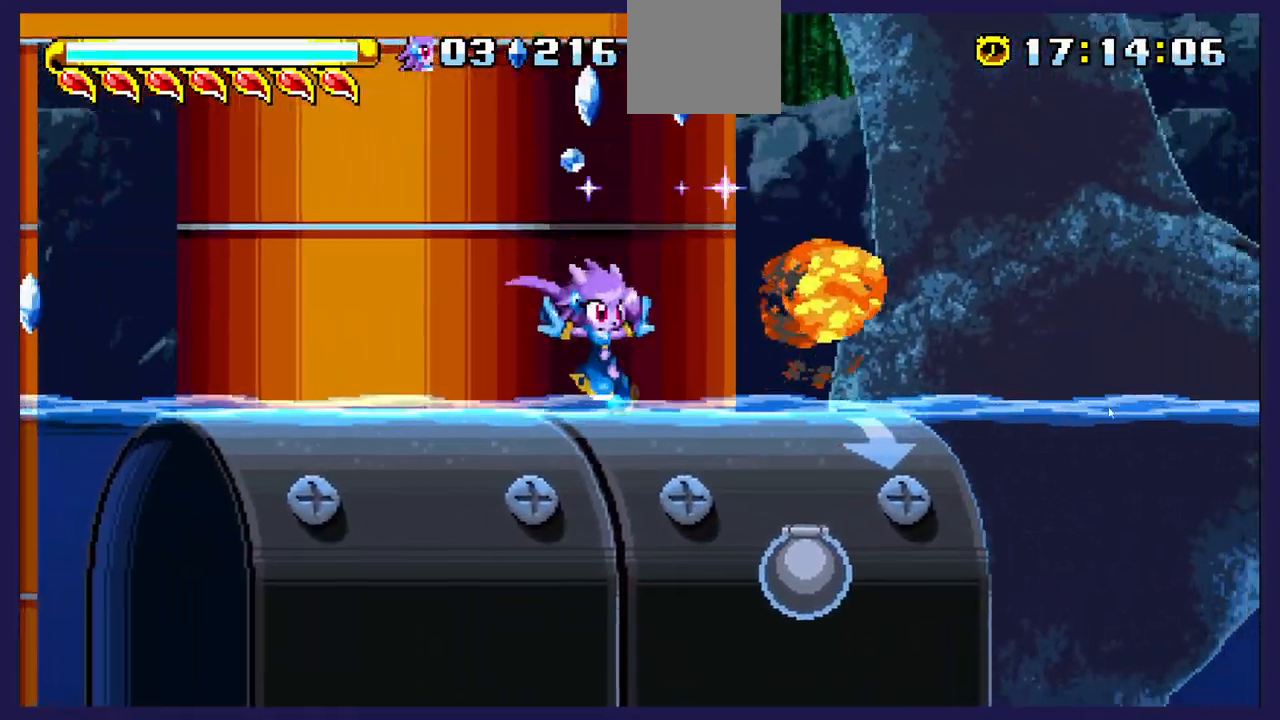
{"buttons": ["DPAD_RIGHT"], "left_stick": "center", "events": []}
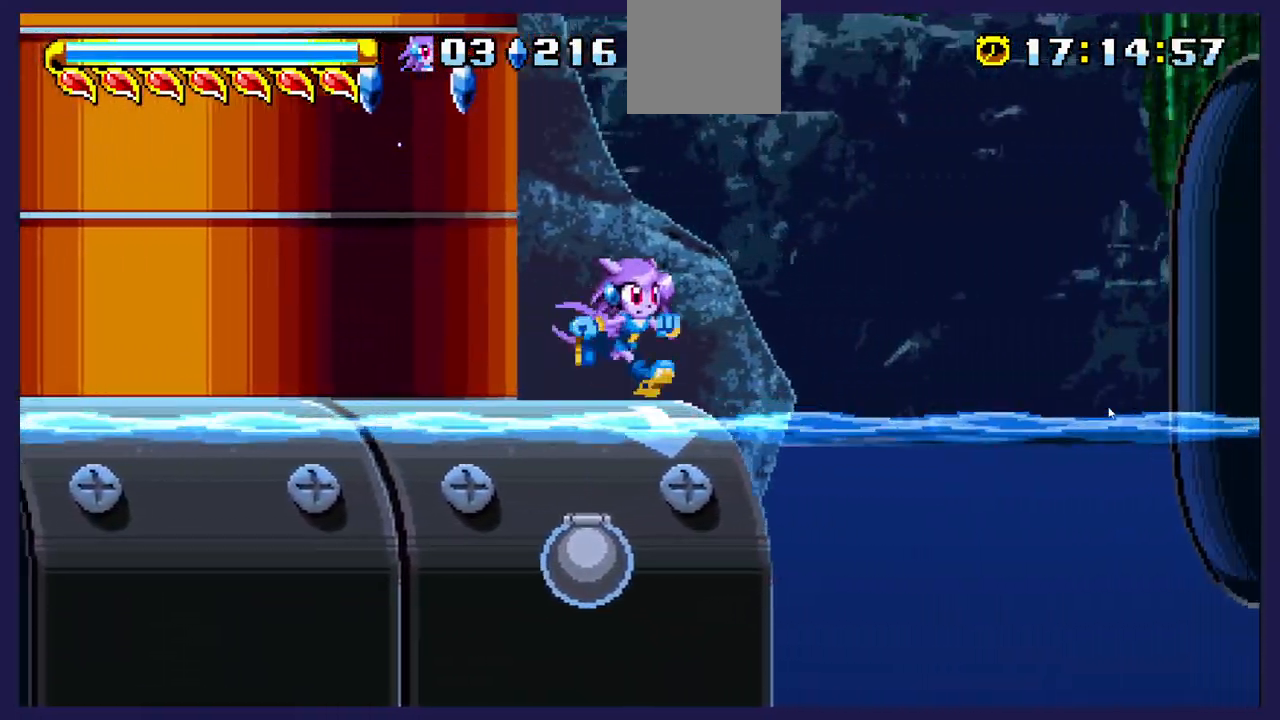
{"buttons": ["A", "DPAD_UP", "DPAD_RIGHT"], "left_stick": "center", "events": [[33, "DPAD_UP", "down"], [100, "A", "down"]]}
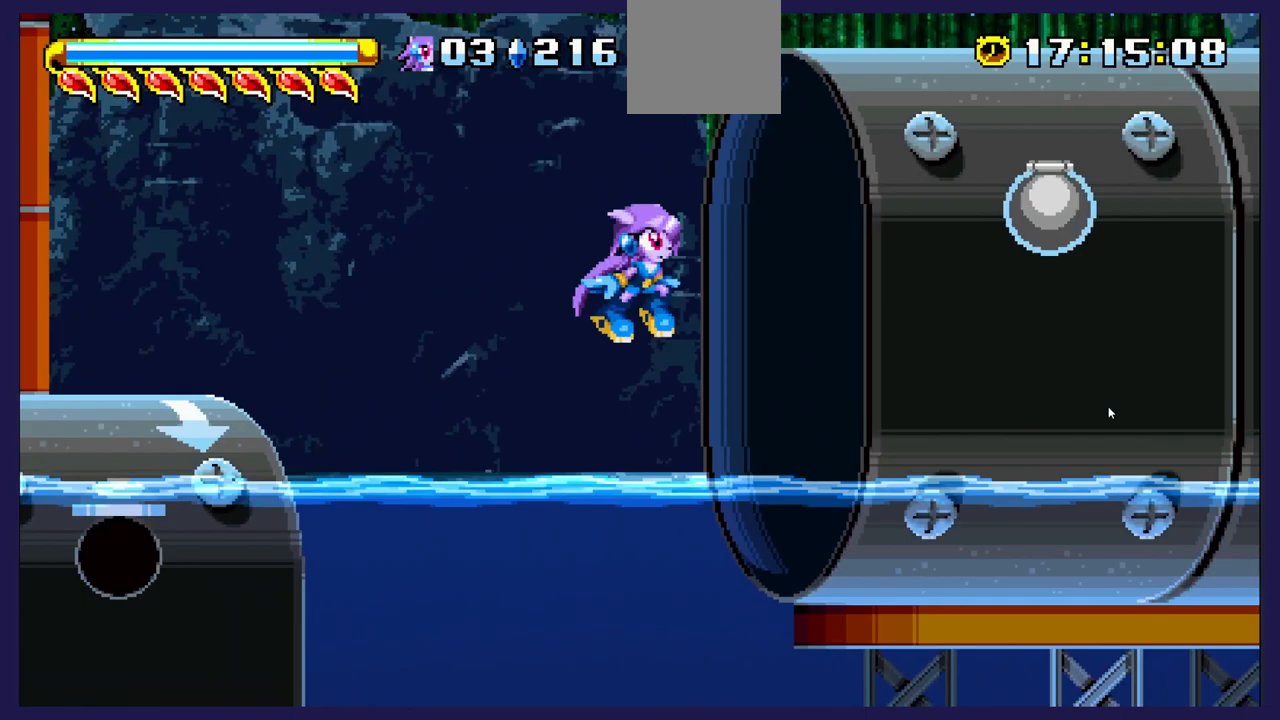
{"buttons": ["A", "DPAD_UP", "DPAD_RIGHT"], "left_stick": "center", "events": [[17, "A", "up"], [117, "A", "down"]]}
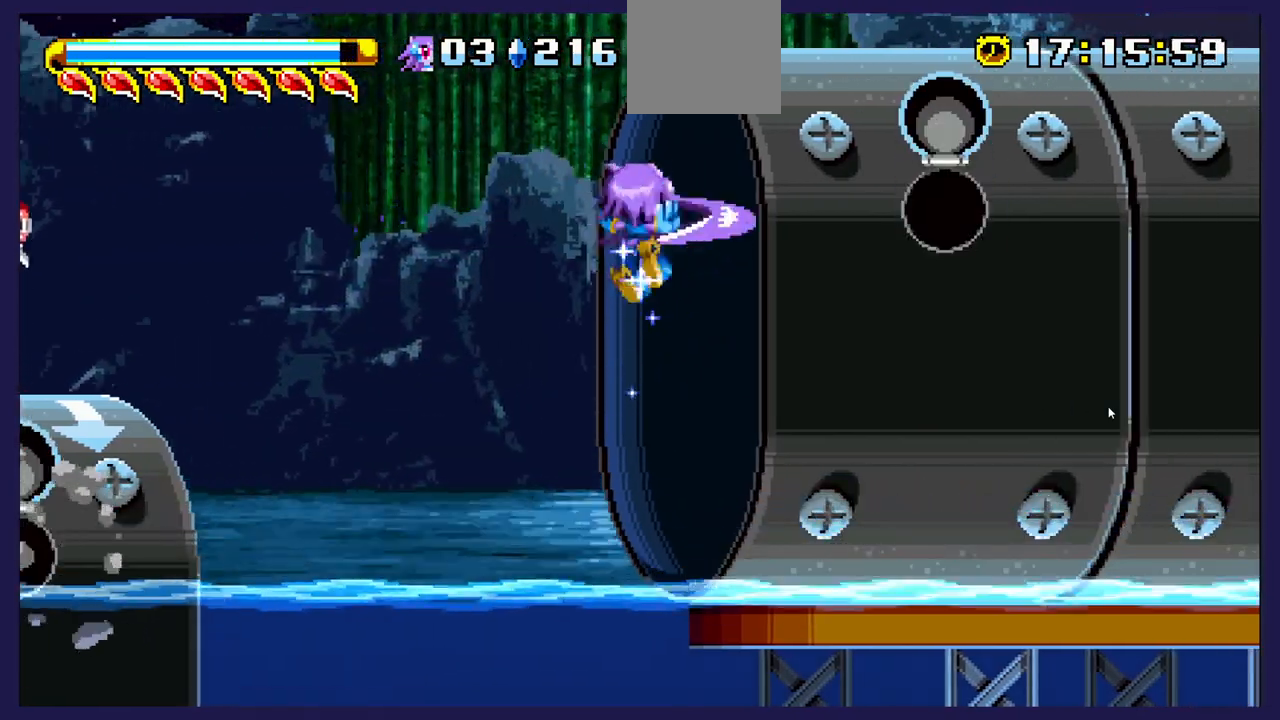
{"buttons": ["DPAD_UP", "DPAD_RIGHT"], "left_stick": "center", "events": [[83, "A", "up"], [200, "B", "down"], [450, "B", "up"]]}
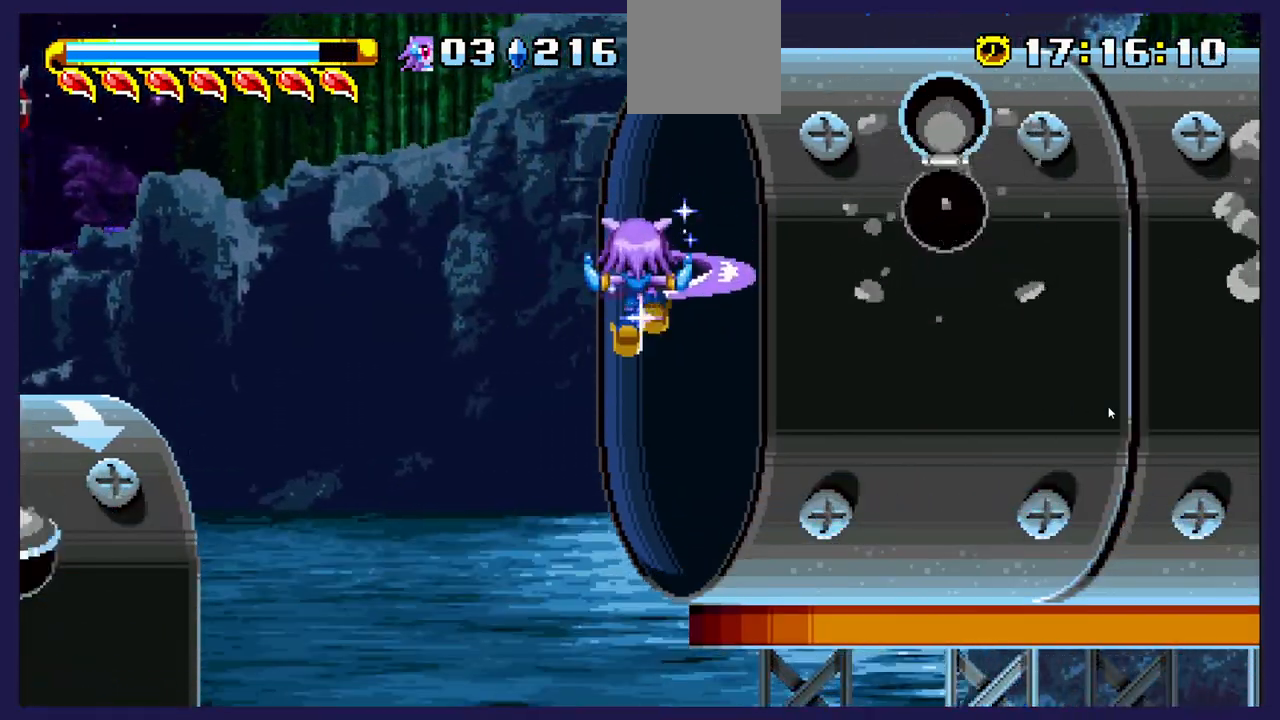
{"buttons": ["A", "DPAD_UP", "DPAD_LEFT"], "left_stick": "center", "events": [[50, "B", "down"], [133, "B", "up"], [250, "DPAD_RIGHT", "up"], [267, "A", "down"], [317, "DPAD_LEFT", "down"]]}
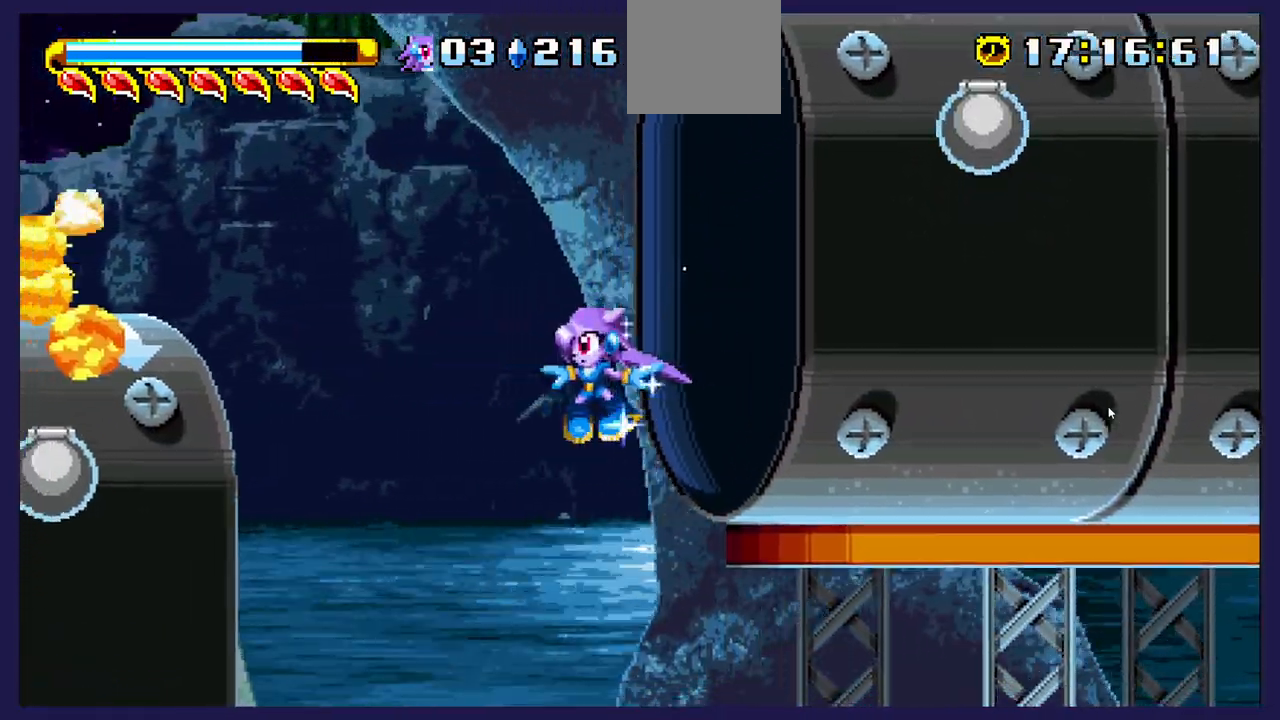
{"buttons": [], "left_stick": "center", "events": [[17, "A", "up"], [33, "DPAD_UP", "up"], [150, "DPAD_DOWN", "down"], [267, "DPAD_LEFT", "up"], [467, "DPAD_DOWN", "up"]]}
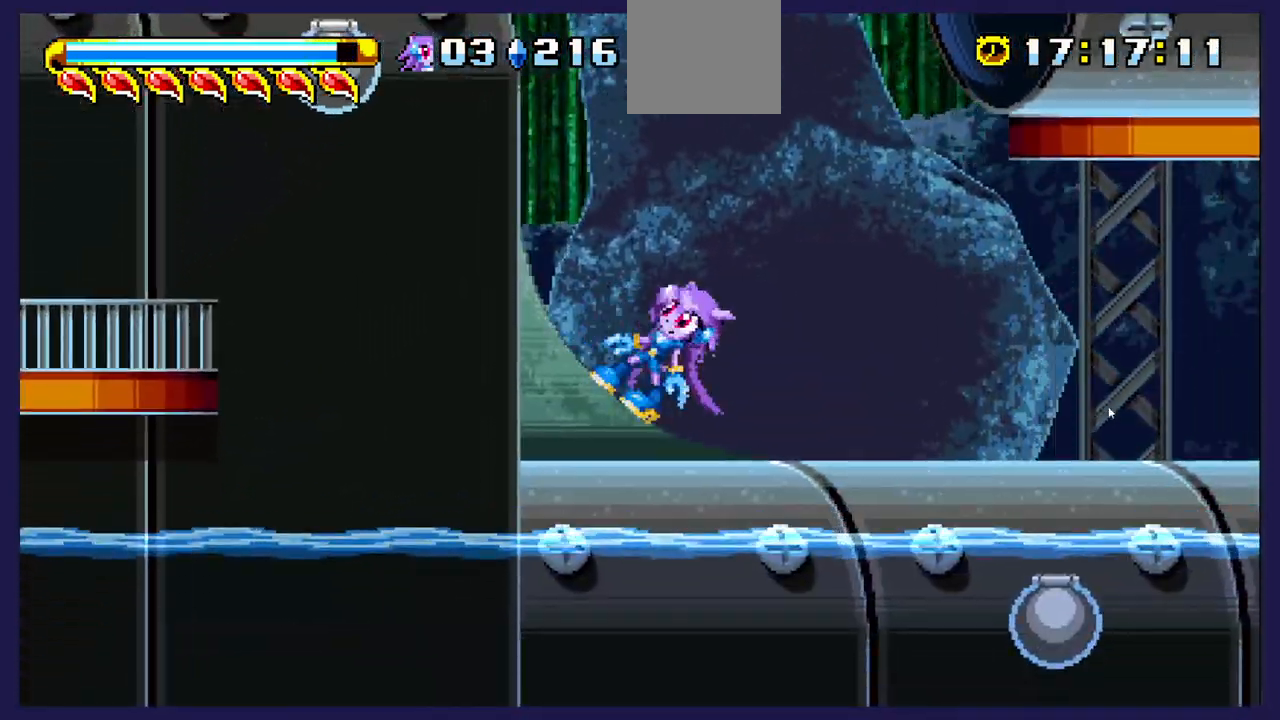
{"buttons": ["DPAD_LEFT"], "left_stick": "center", "events": [[483, "DPAD_LEFT", "down"]]}
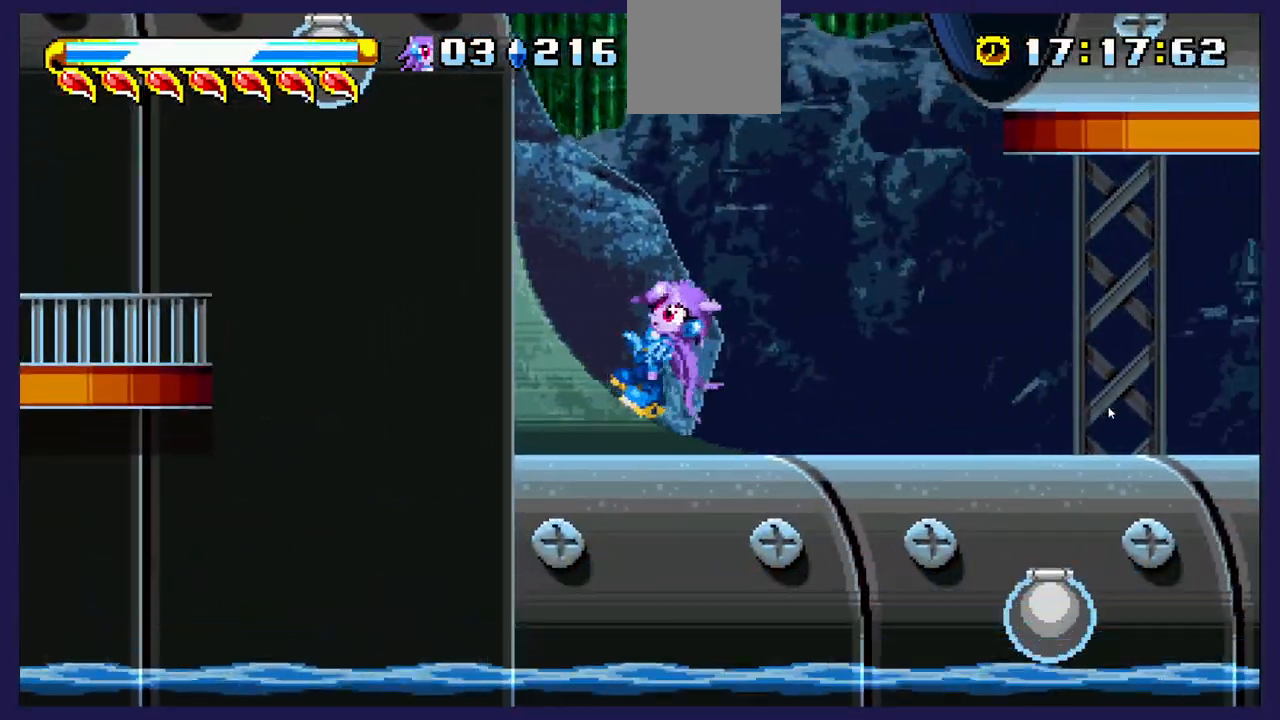
{"buttons": ["B"], "left_stick": "center", "events": [[200, "DPAD_LEFT", "up"], [483, "B", "down"]]}
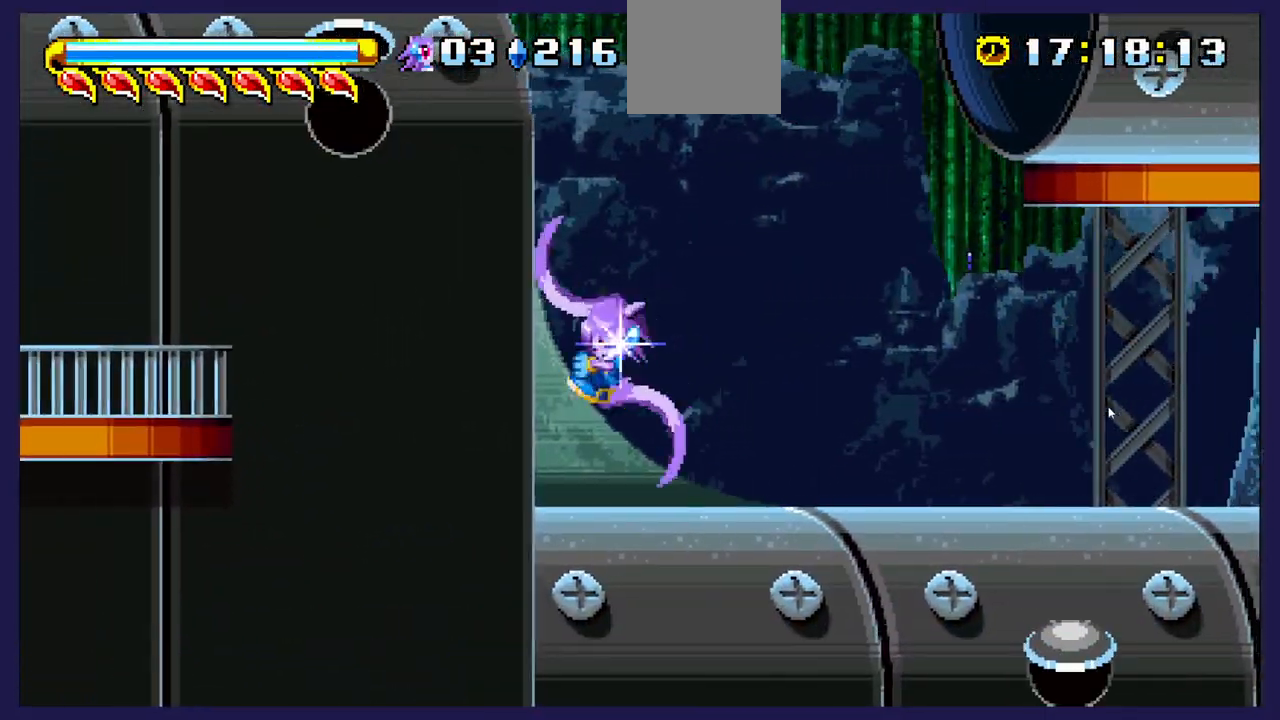
{"buttons": [], "left_stick": "center", "events": [[100, "B", "up"]]}
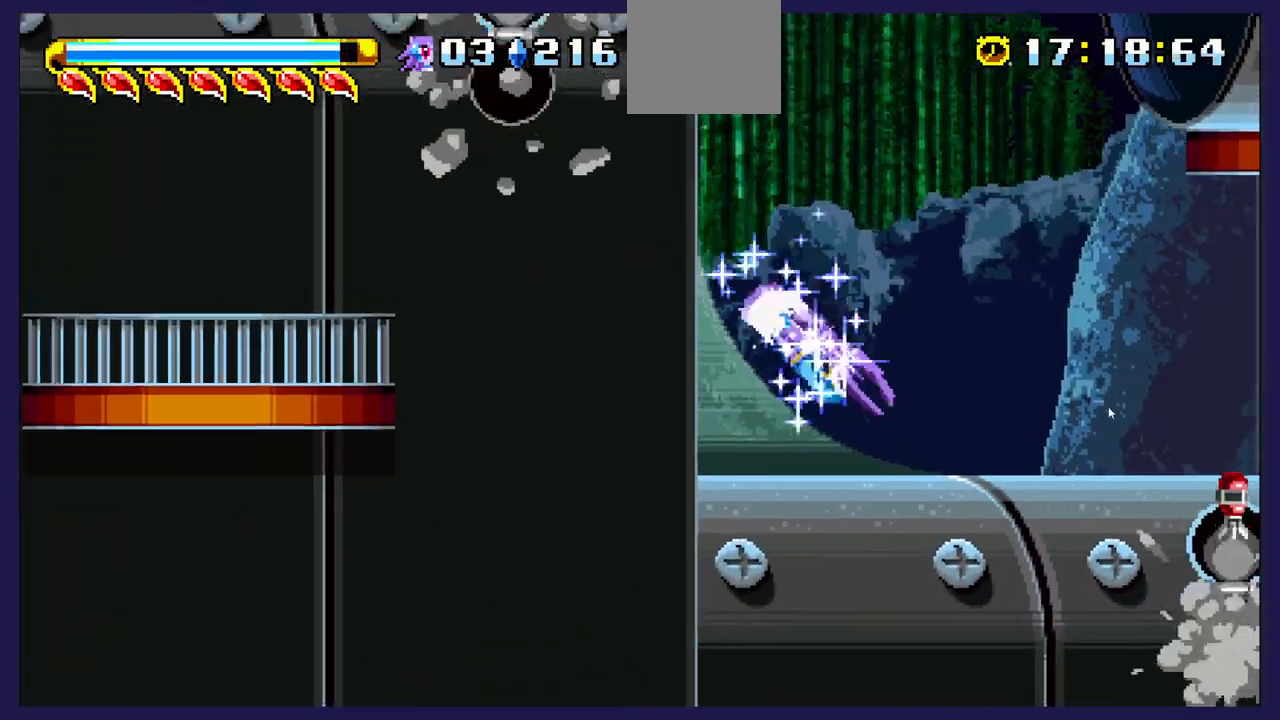
{"buttons": ["DPAD_RIGHT"], "left_stick": "center", "events": [[233, "DPAD_RIGHT", "down"]]}
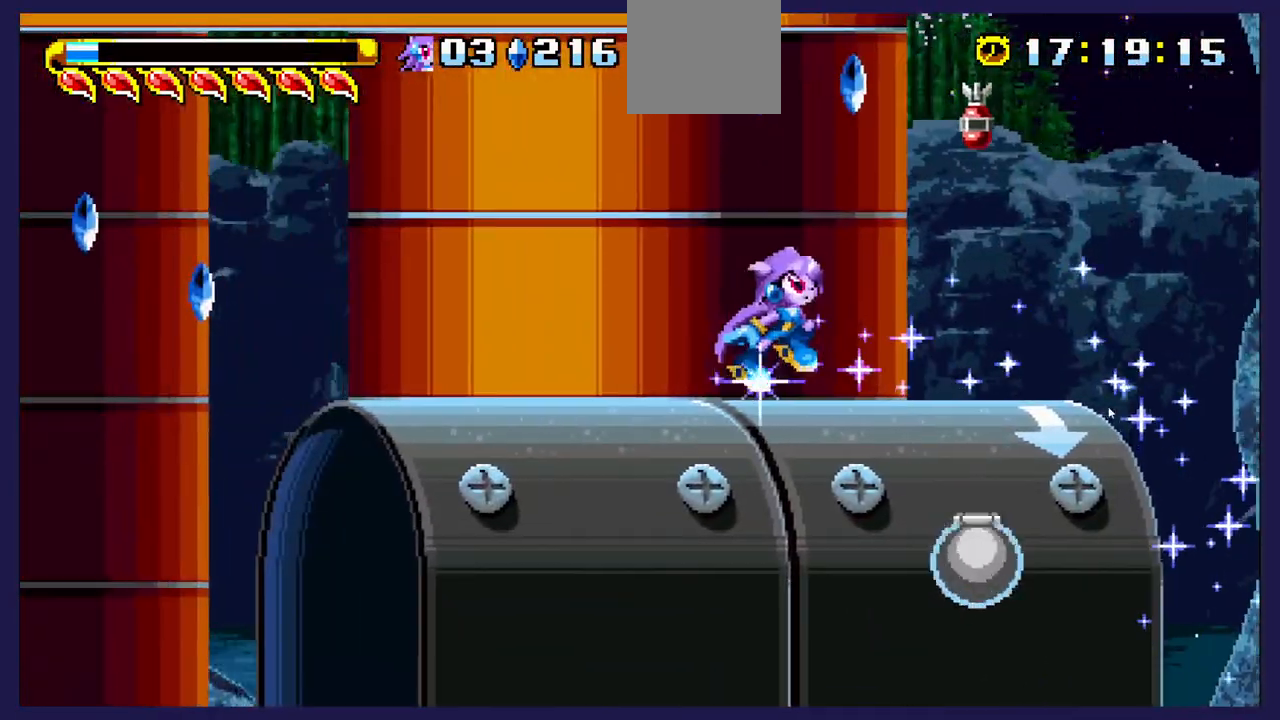
{"buttons": ["DPAD_LEFT"], "left_stick": "center", "events": [[250, "DPAD_RIGHT", "up"], [317, "DPAD_LEFT", "down"]]}
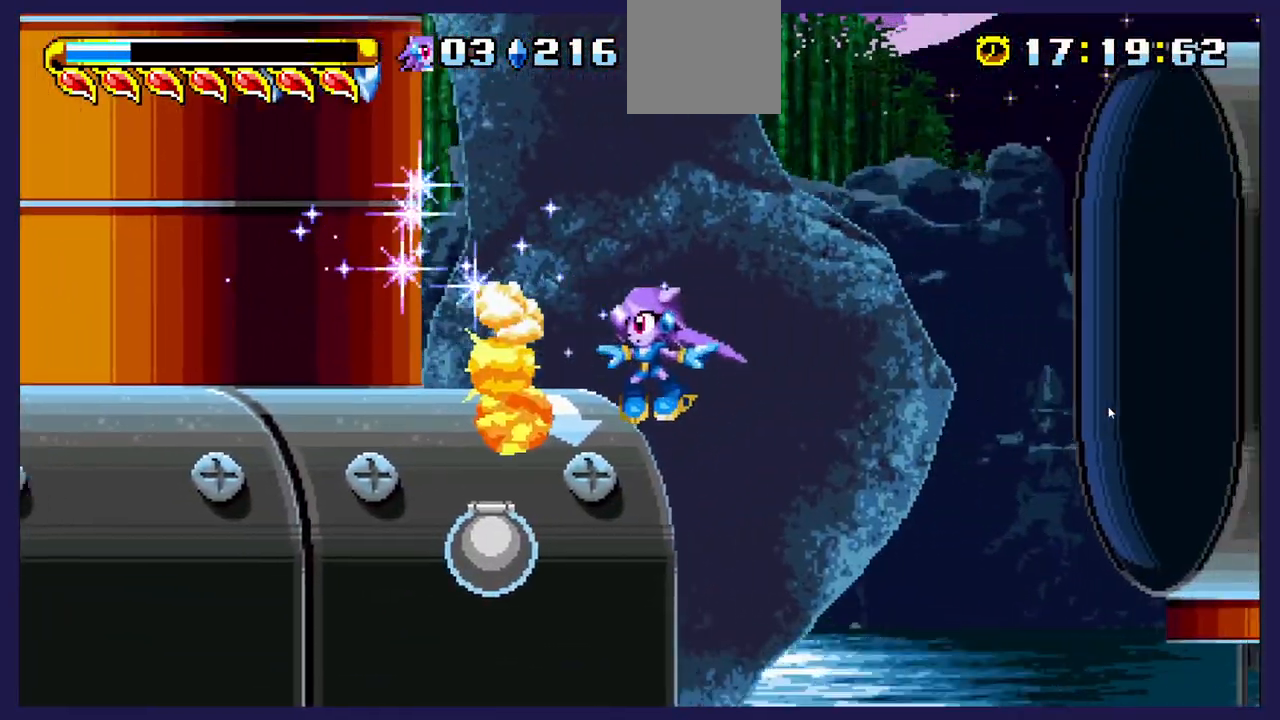
{"buttons": ["DPAD_LEFT"], "left_stick": "center", "events": []}
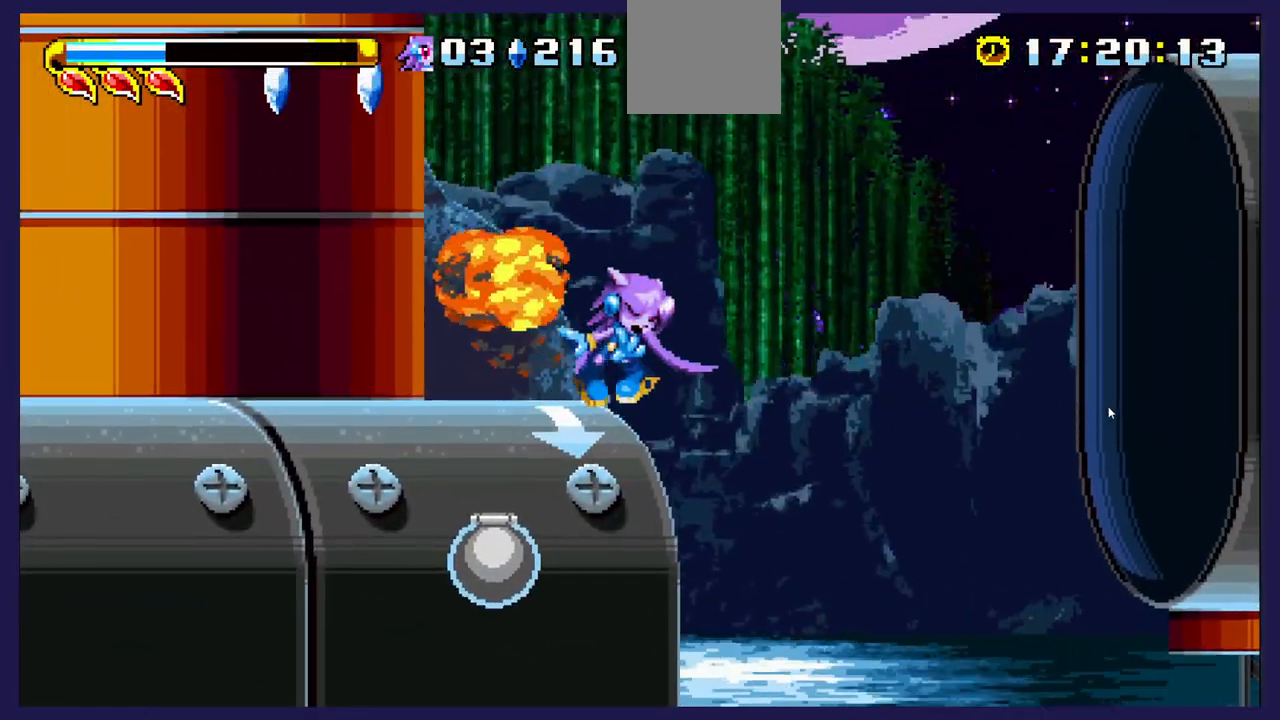
{"buttons": ["DPAD_LEFT"], "left_stick": "center", "events": []}